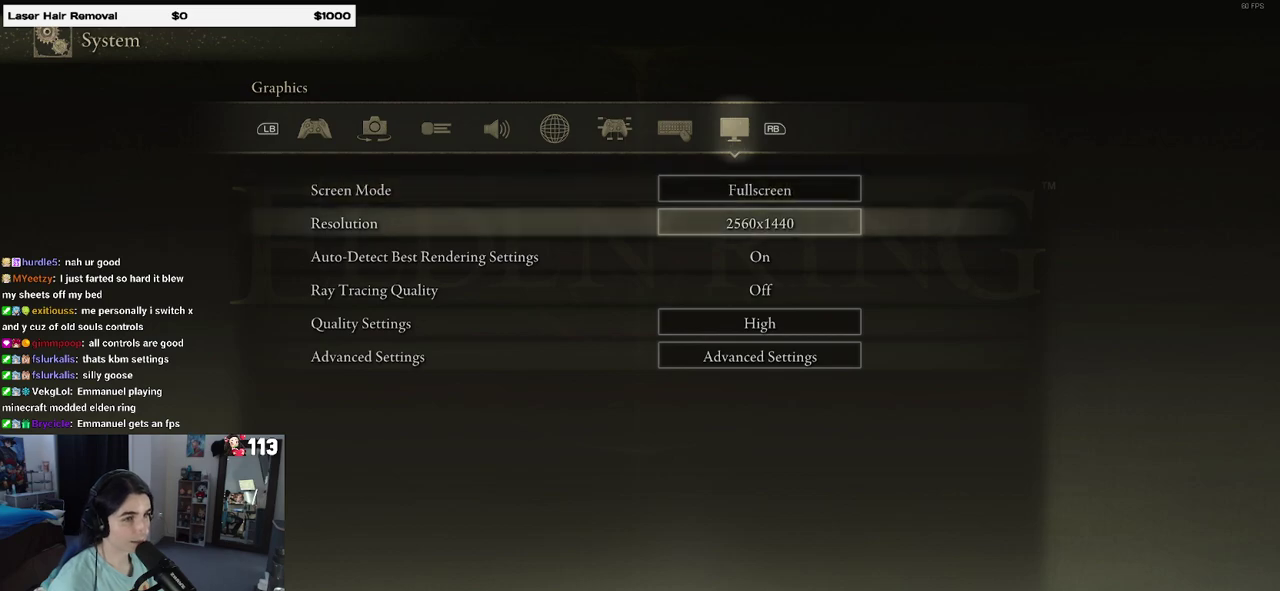
Gameplay with a controller (PlayStation layout); each line is a JSON object with the inputs held at the frame after it. "events" lists button and stick changes between this image and that frame as [ms after this image, input, new state], when the widget could be followed in between. Not read: L3 R3.
{"buttons": ["CROSS"], "left_stick": "center", "right_stick": "center", "events": [[67, "DPAD_UP", "down"], [150, "DPAD_UP", "up"], [450, "CROSS", "down"]]}
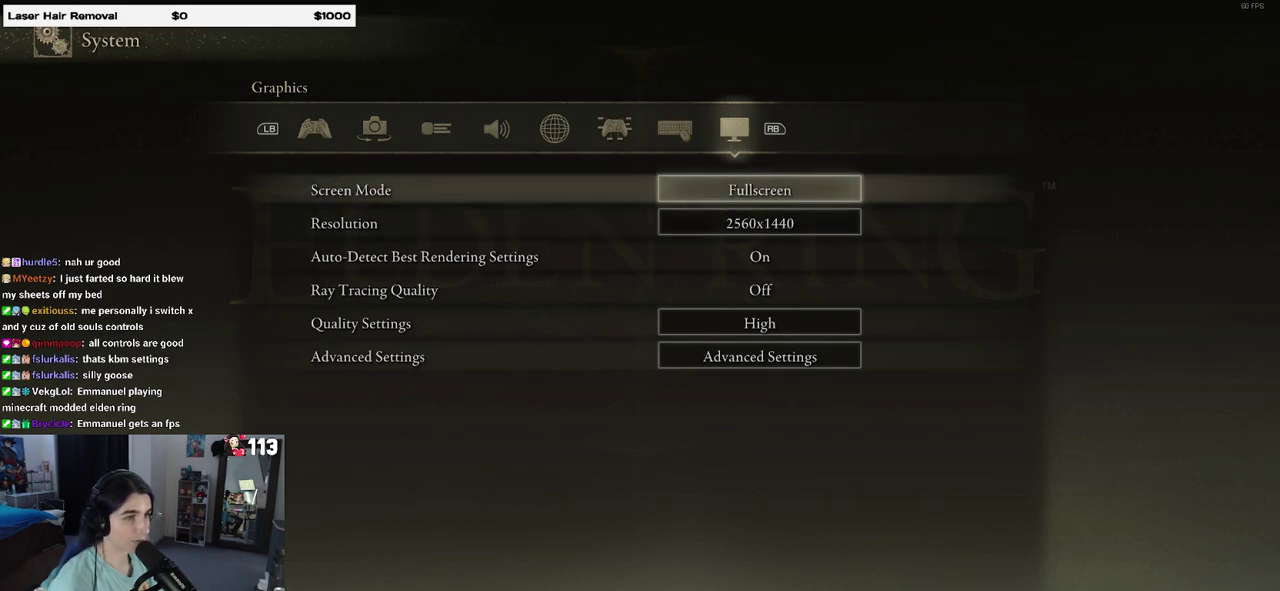
{"buttons": [], "left_stick": "center", "right_stick": "center", "events": [[50, "CROSS", "up"]]}
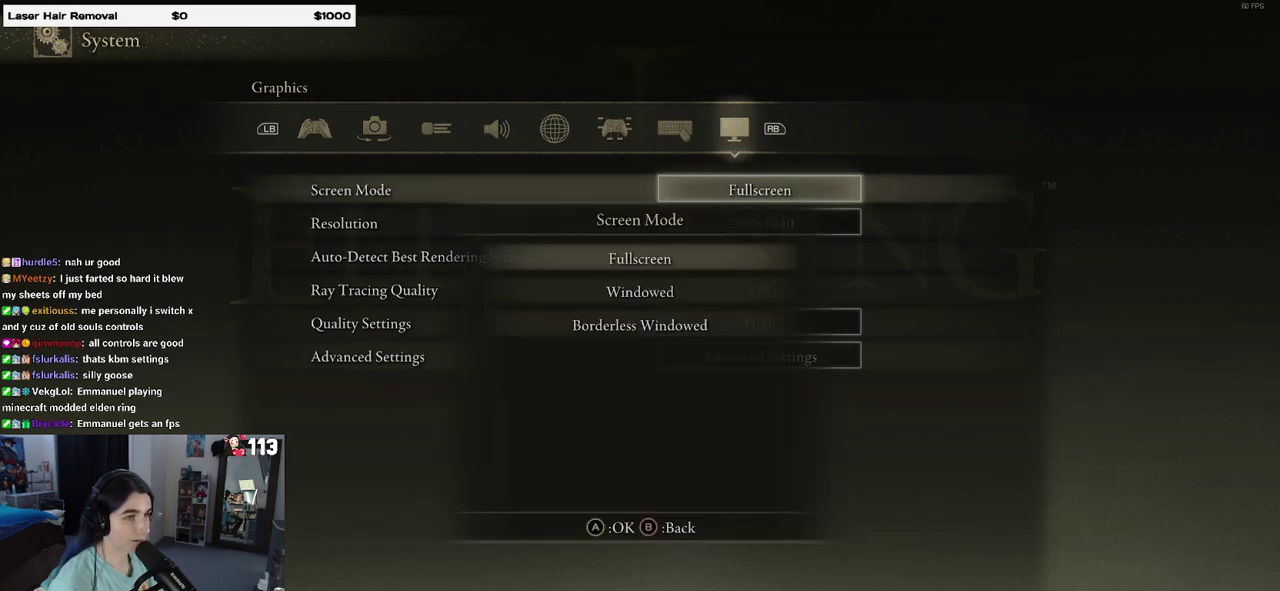
{"buttons": ["DPAD_DOWN"], "left_stick": "center", "right_stick": "center", "events": [[200, "CIRCLE", "down"], [300, "CIRCLE", "up"], [500, "DPAD_DOWN", "down"]]}
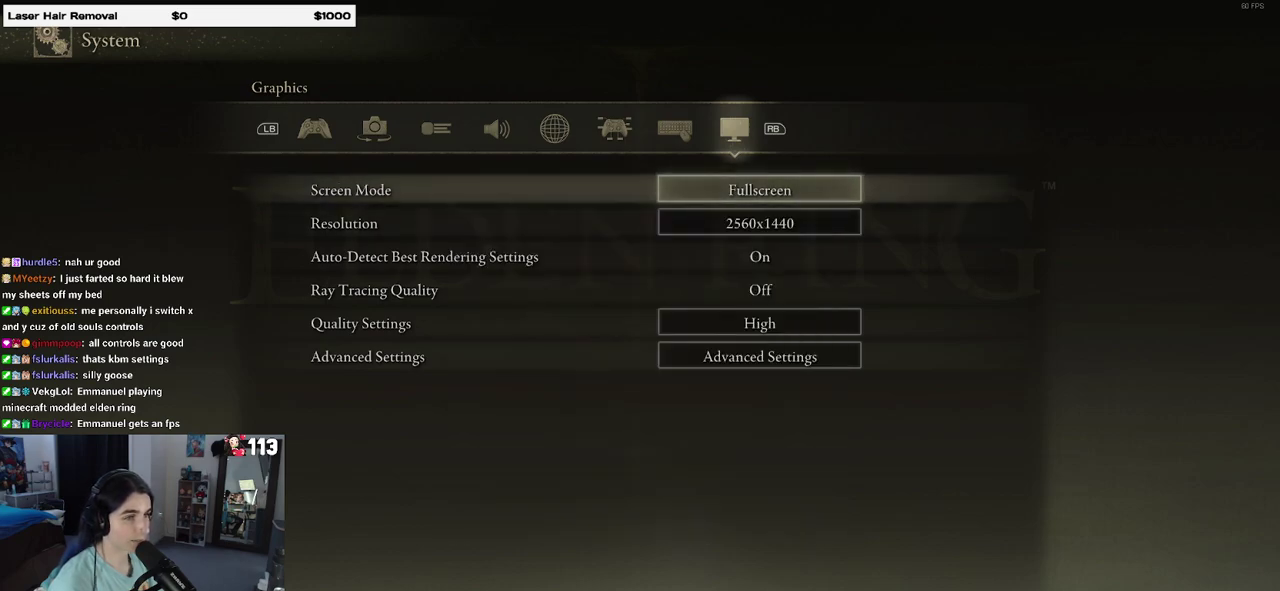
{"buttons": [], "left_stick": "center", "right_stick": "center", "events": [[117, "DPAD_DOWN", "up"]]}
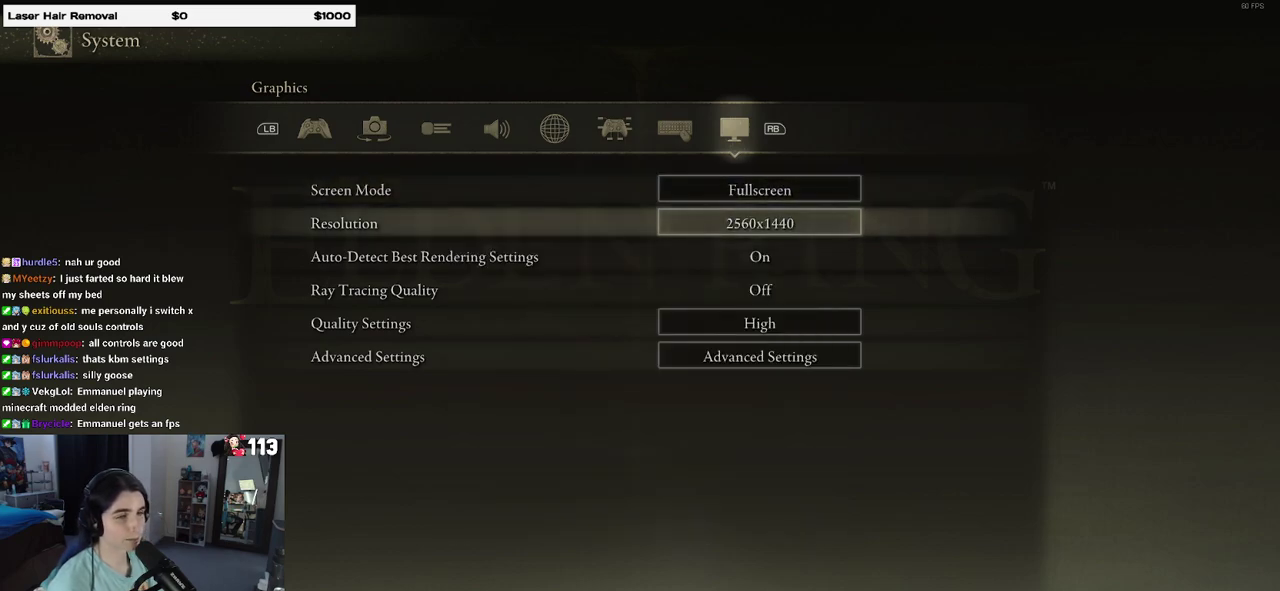
{"buttons": [], "left_stick": "center", "right_stick": "center", "events": [[350, "DPAD_DOWN", "down"], [433, "DPAD_DOWN", "up"]]}
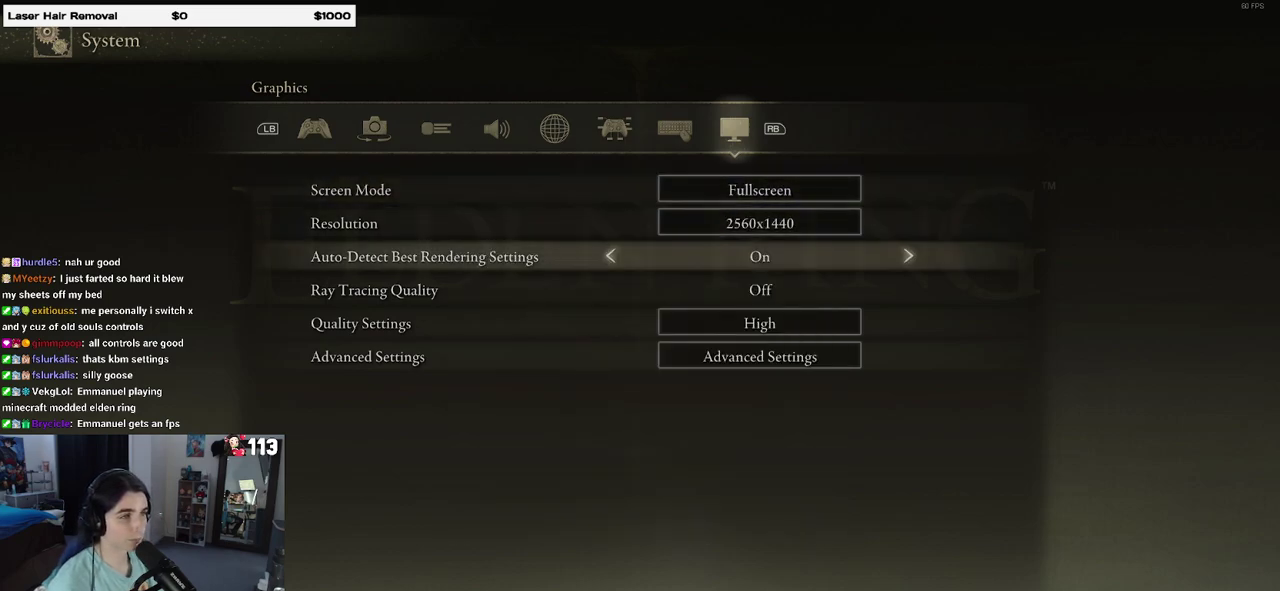
{"buttons": [], "left_stick": "center", "right_stick": "center", "events": []}
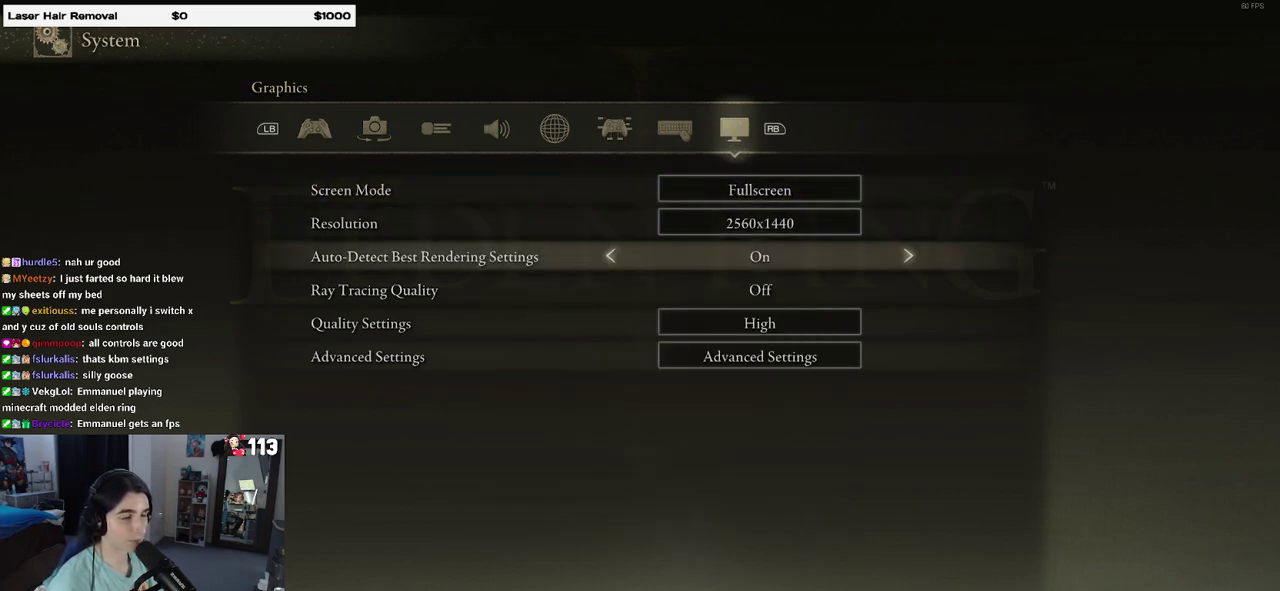
{"buttons": [], "left_stick": "center", "right_stick": "center", "events": []}
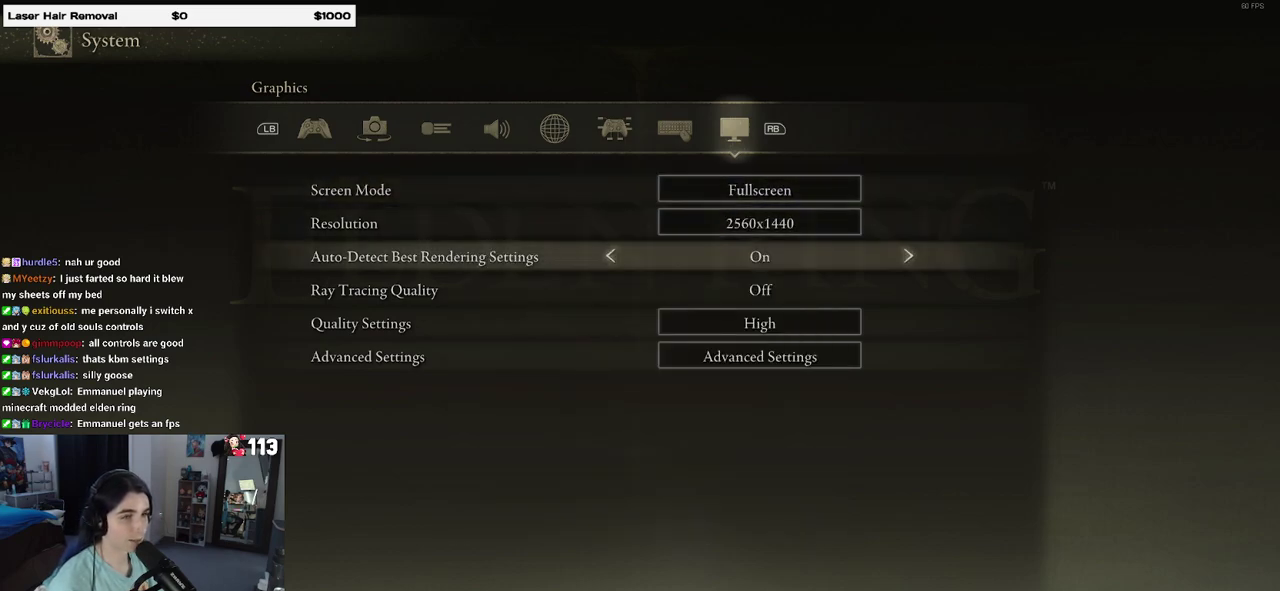
{"buttons": [], "left_stick": "center", "right_stick": "center", "events": []}
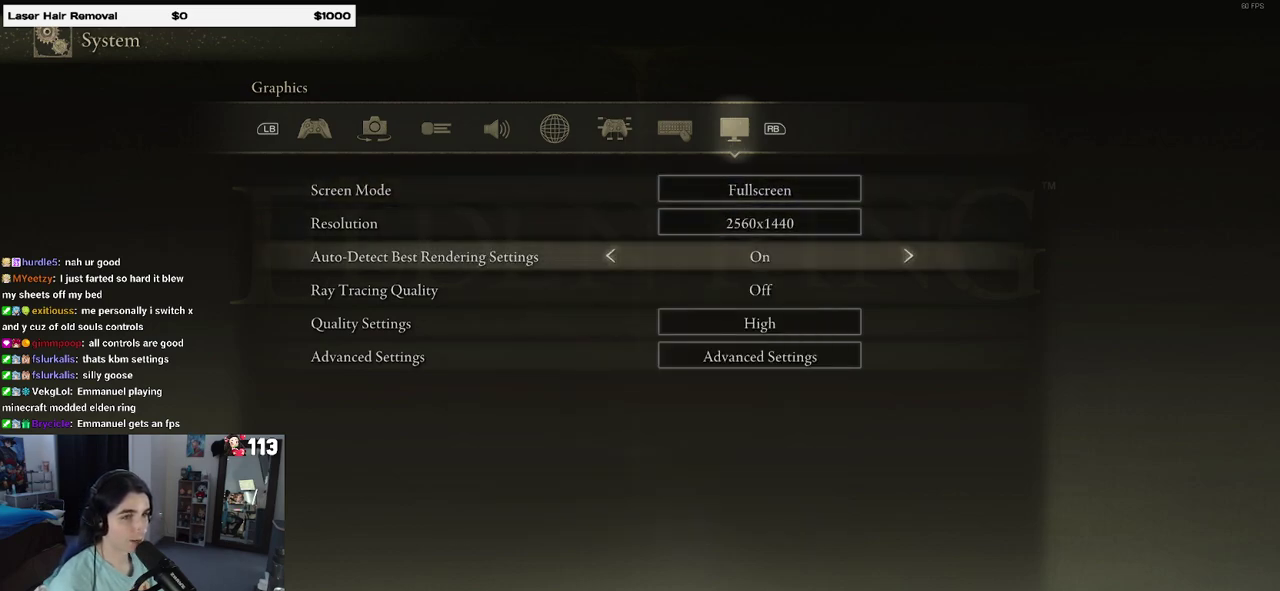
{"buttons": [], "left_stick": "center", "right_stick": "center", "events": []}
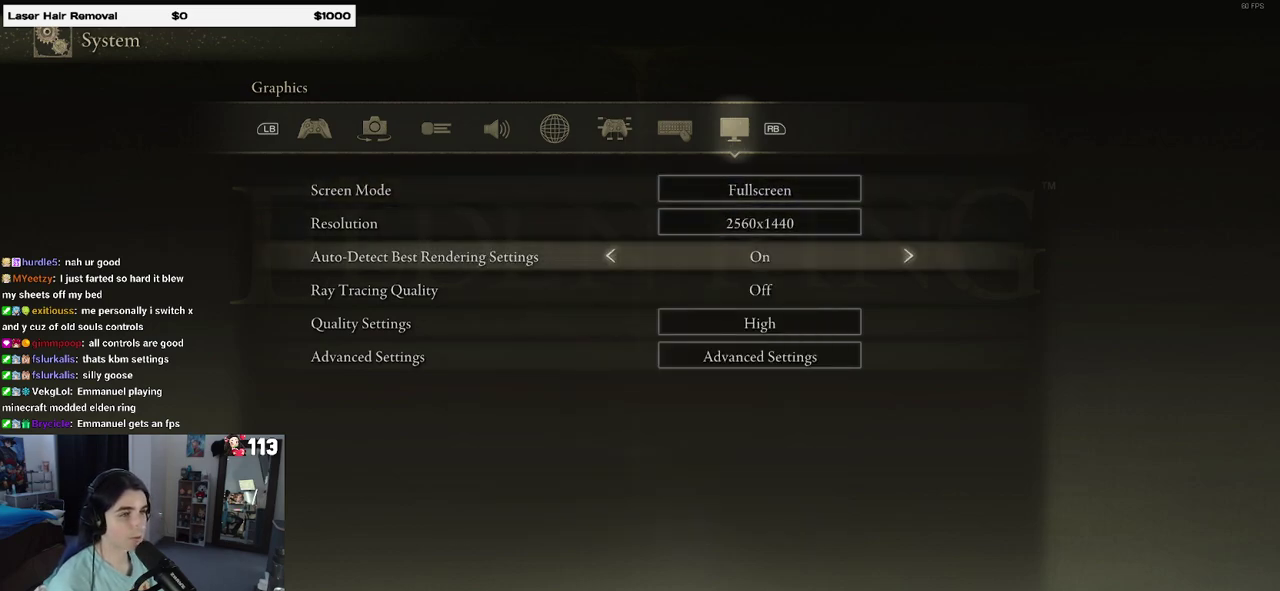
{"buttons": [], "left_stick": "center", "right_stick": "center", "events": []}
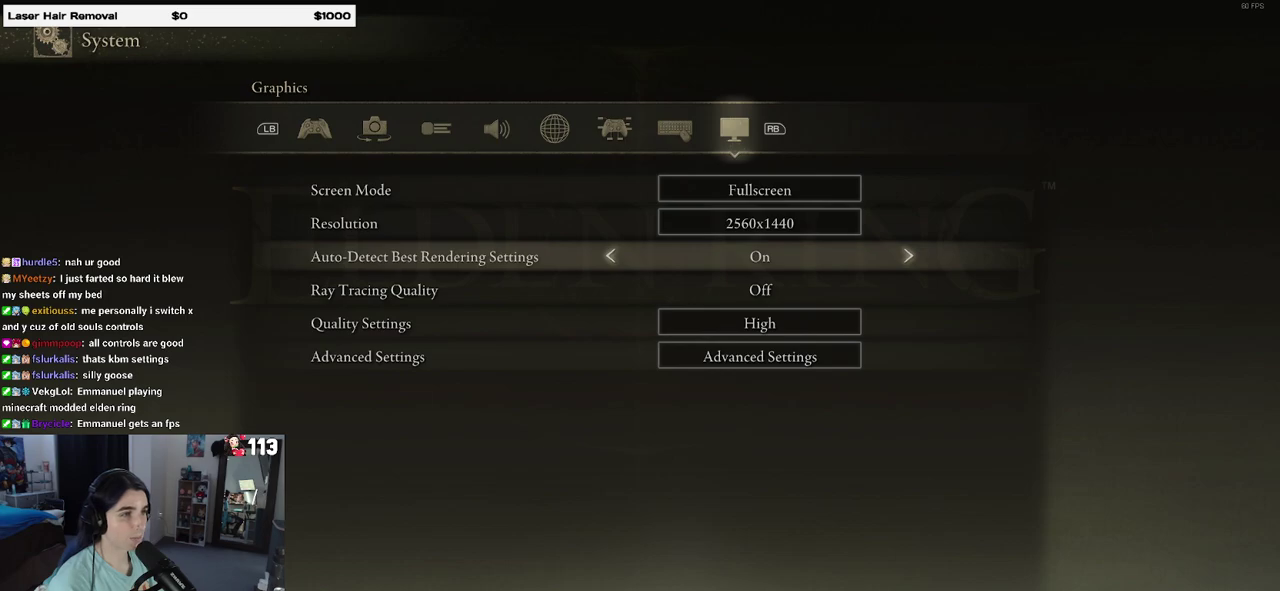
{"buttons": [], "left_stick": "center", "right_stick": "center", "events": []}
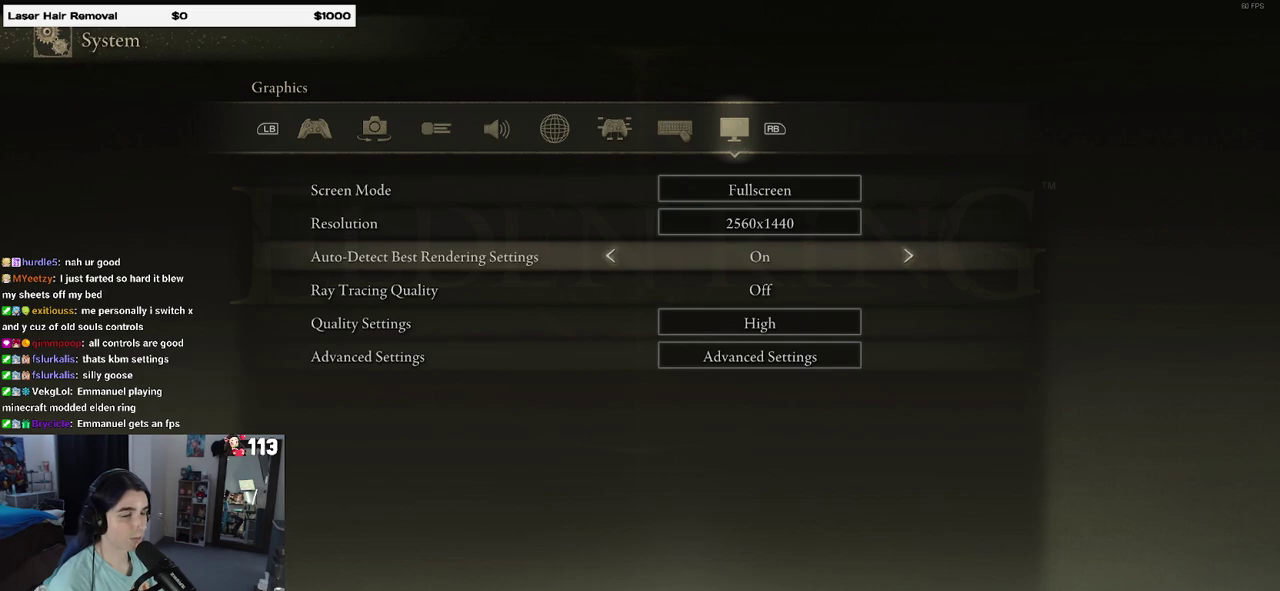
{"buttons": ["DPAD_DOWN"], "left_stick": "center", "right_stick": "center", "events": [[383, "DPAD_DOWN", "down"]]}
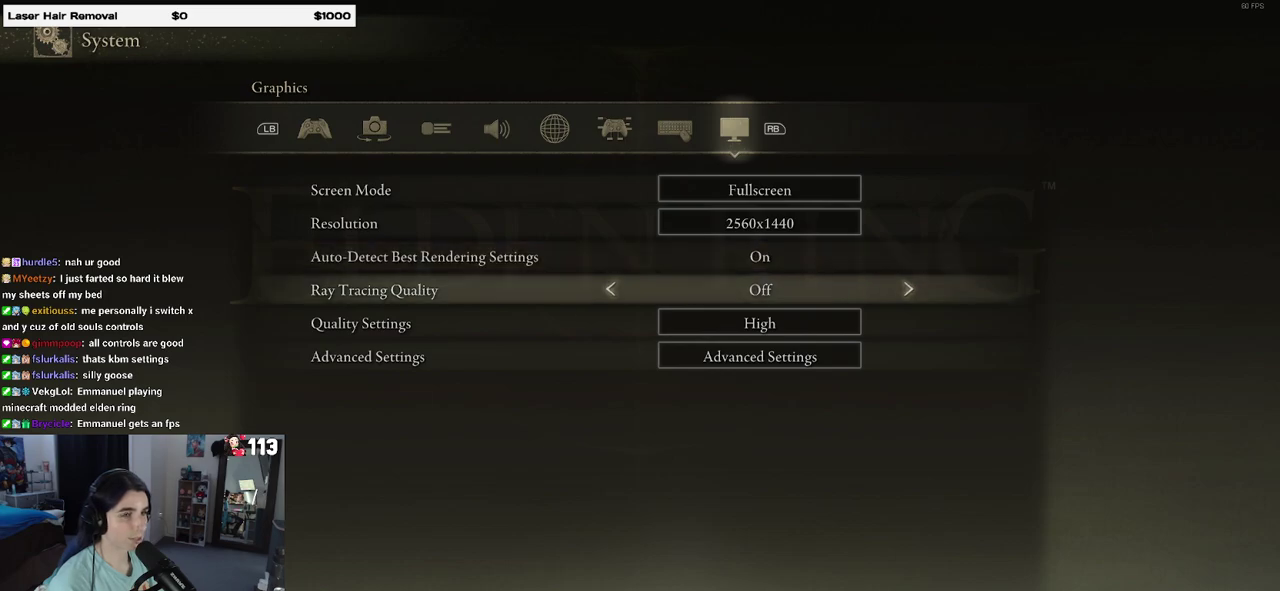
{"buttons": [], "left_stick": "center", "right_stick": "center", "events": [[67, "DPAD_DOWN", "up"]]}
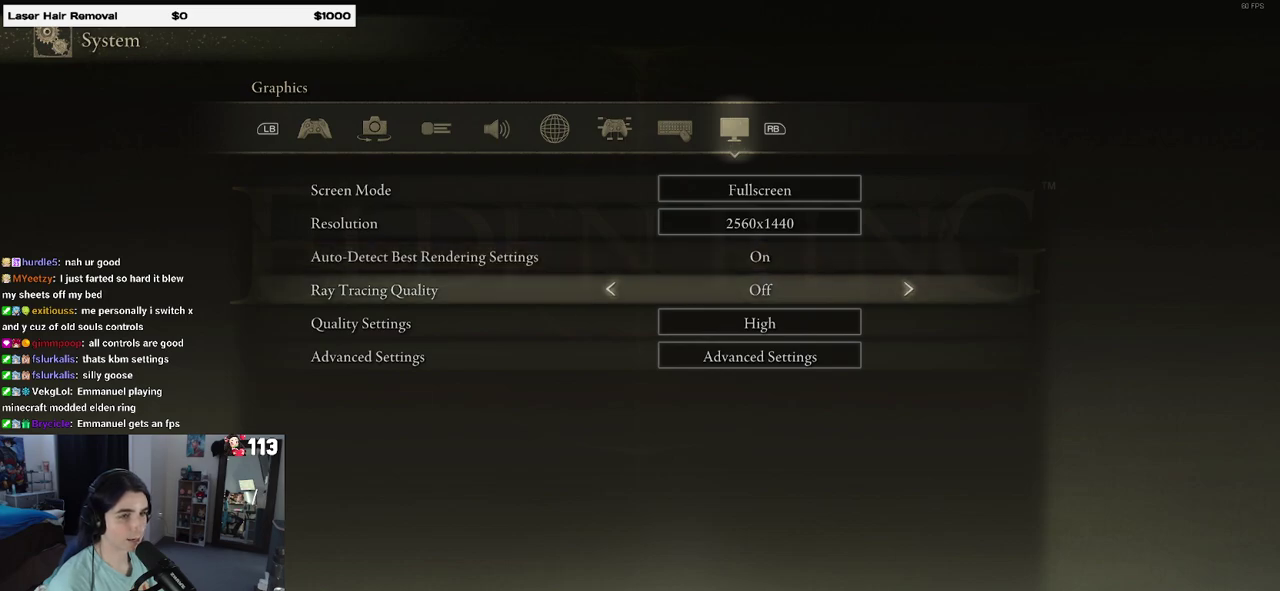
{"buttons": ["DPAD_RIGHT"], "left_stick": "center", "right_stick": "center", "events": [[467, "DPAD_RIGHT", "down"]]}
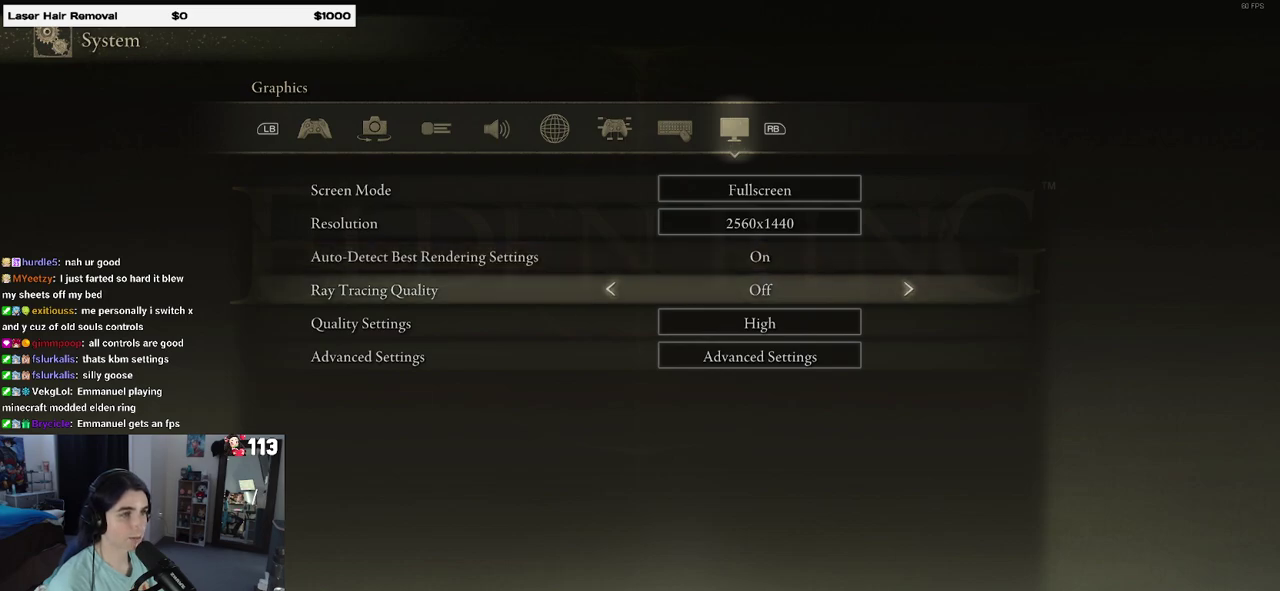
{"buttons": [], "left_stick": "center", "right_stick": "center", "events": [[50, "DPAD_RIGHT", "up"], [267, "DPAD_LEFT", "down"], [383, "DPAD_LEFT", "up"]]}
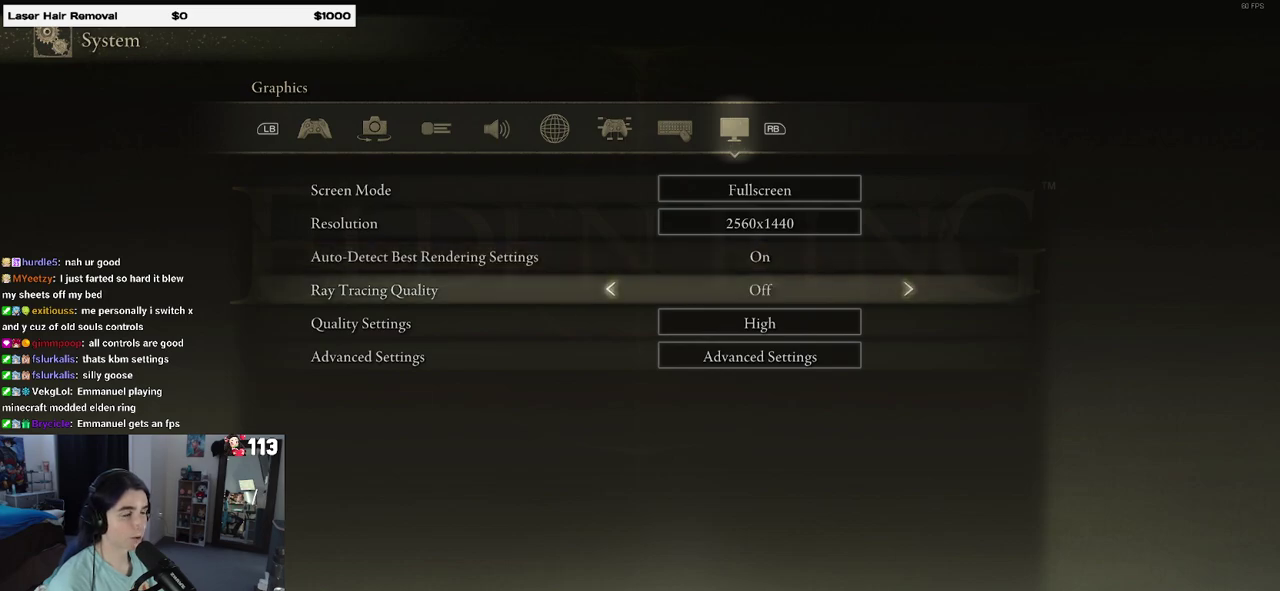
{"buttons": [], "left_stick": "center", "right_stick": "center", "events": []}
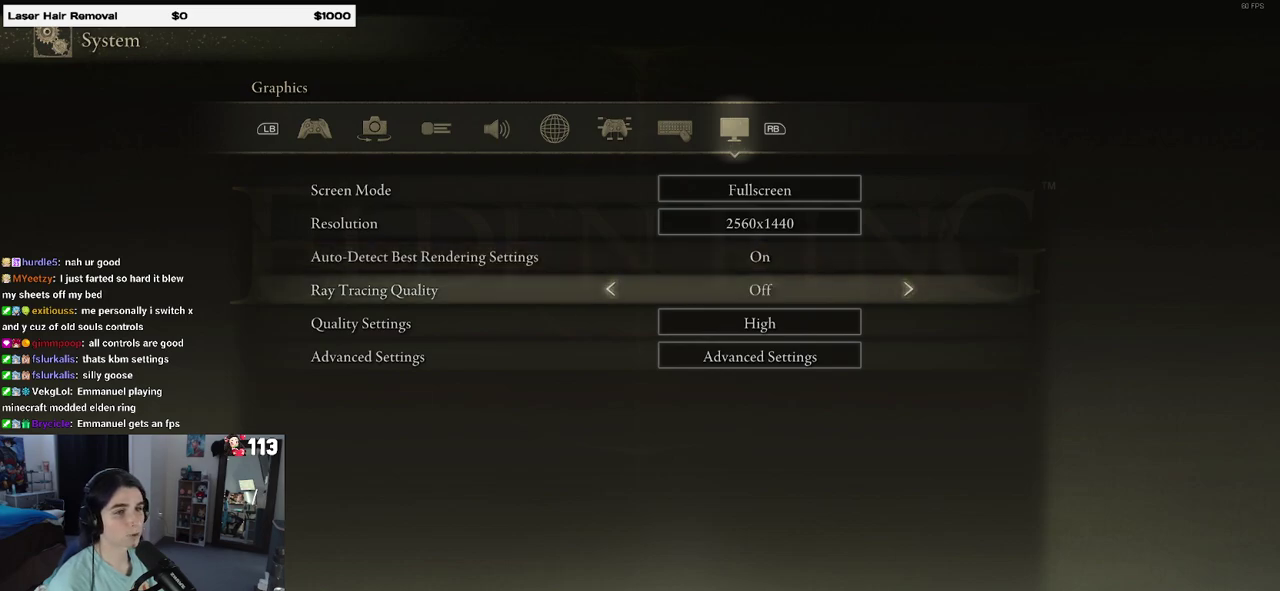
{"buttons": [], "left_stick": "center", "right_stick": "center", "events": []}
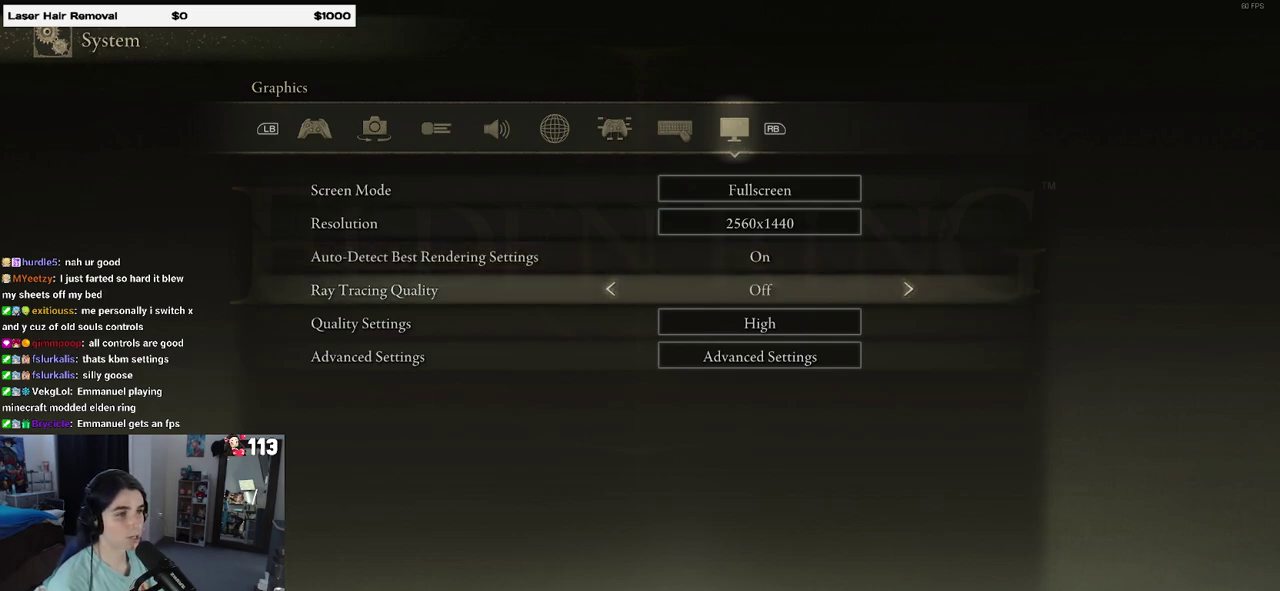
{"buttons": ["DPAD_DOWN"], "left_stick": "center", "right_stick": "center", "events": [[467, "DPAD_DOWN", "down"]]}
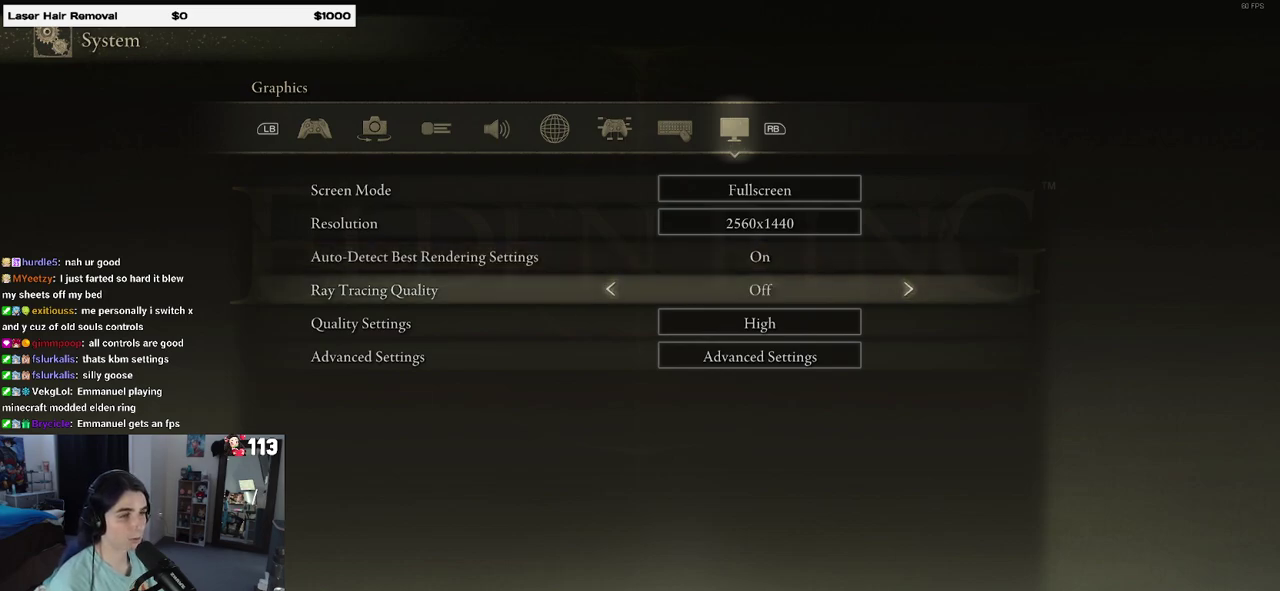
{"buttons": [], "left_stick": "center", "right_stick": "center", "events": [[100, "DPAD_DOWN", "up"]]}
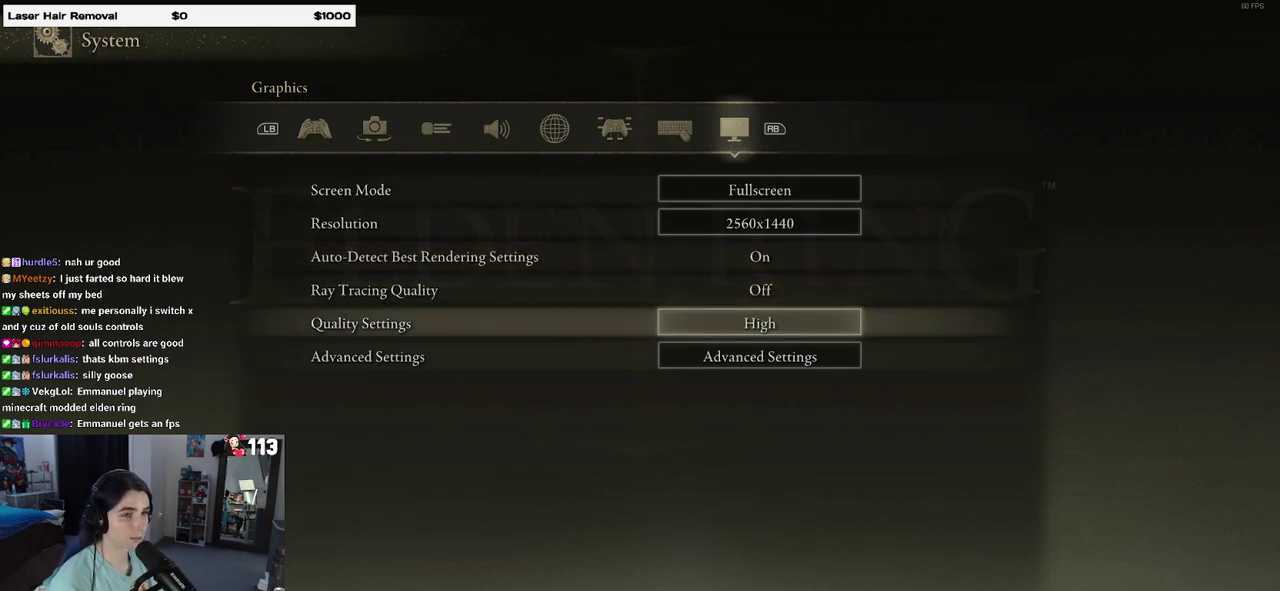
{"buttons": ["CROSS"], "left_stick": "center", "right_stick": "center", "events": [[100, "DPAD_DOWN", "down"], [217, "DPAD_DOWN", "up"], [500, "CROSS", "down"]]}
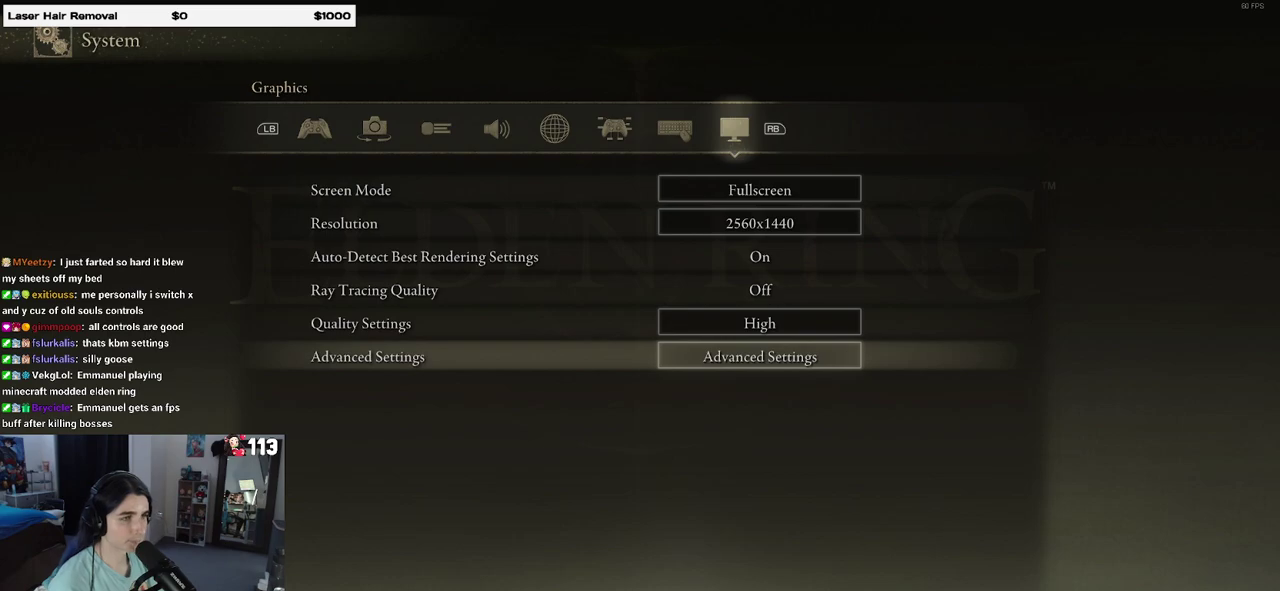
{"buttons": [], "left_stick": "center", "right_stick": "center", "events": [[117, "CROSS", "up"]]}